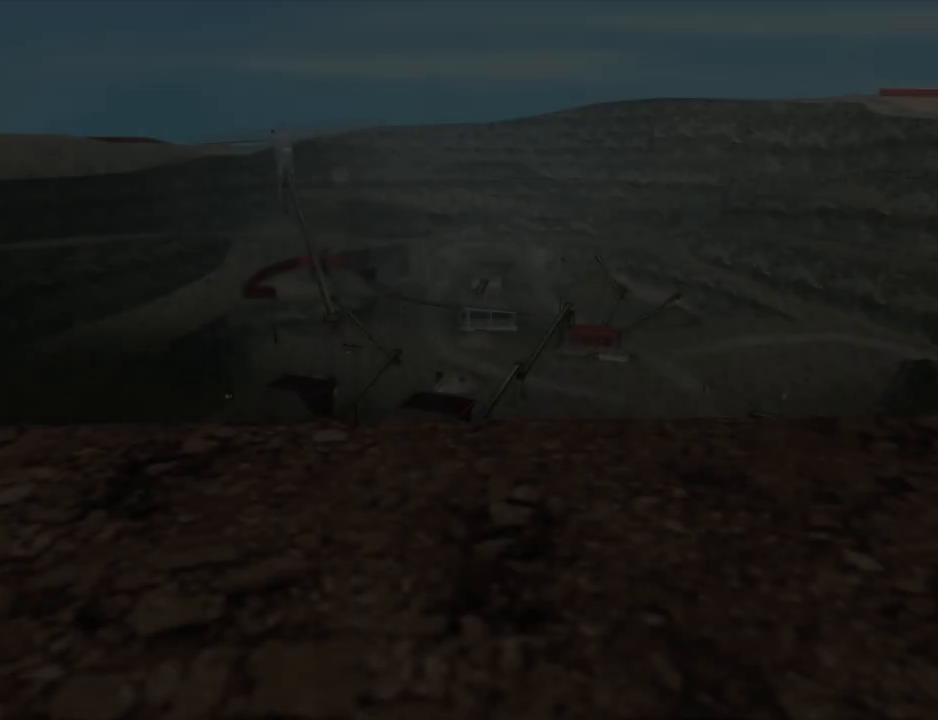
Gameplay with keyboard and mouse; each line is a JSON object with the keys and mouse buttons held at the frame after it. "events" lists presses ("down") and releases ("up") of "1", "2", "3", "4", "5", "6", "8", "a", "alt", "c", "ctrl", "d", "down", "e", "escape", "f", "f1", "f2", "f3", "g", "h", "left", "num2", "q", "r", "right", "s", "shift", "space", "t", "tab", "up", "v", "w", "x", "z", "mouse_left", "mouse_middle", "mouse_right", "mouse_wheel_up" and "mouse_wheel_down" between this image and that frame as [ms after this image, input, new state], when the widget could be followed in between. "mouse_left", "mouse_middle", "mouse_right", "mouse_wheel_up", "mouse_wheel_down" = the "left", "middle", "right", "wheel_up", "wheel_down" buttons of the "mouse" list. No other keys are recorded. Mouse movement is not recorded.
{"keys": [], "mouse": [], "events": []}
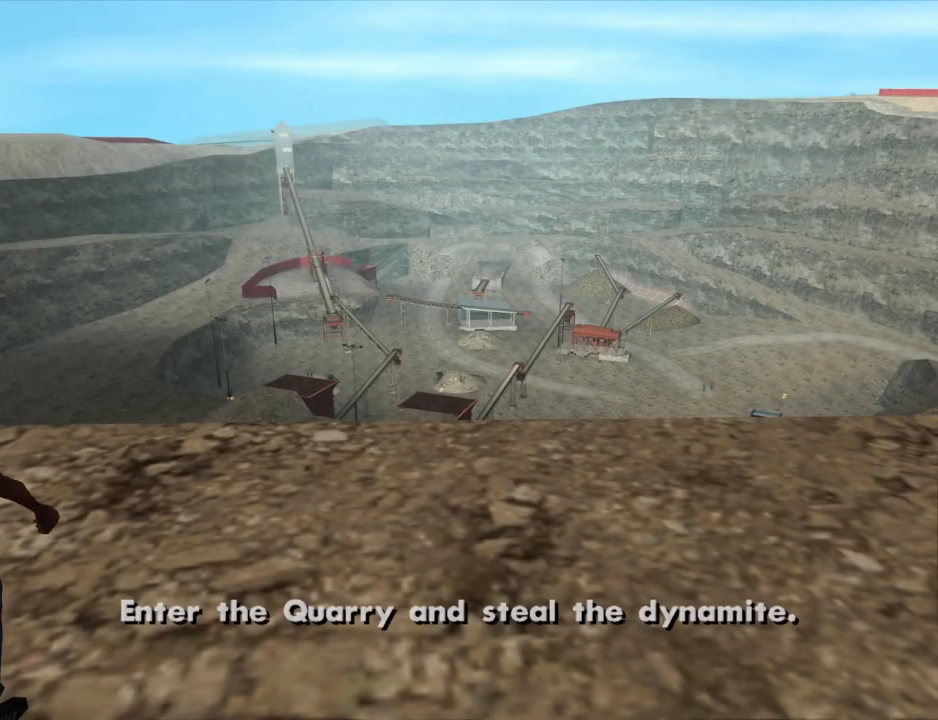
{"keys": [], "mouse": [], "events": []}
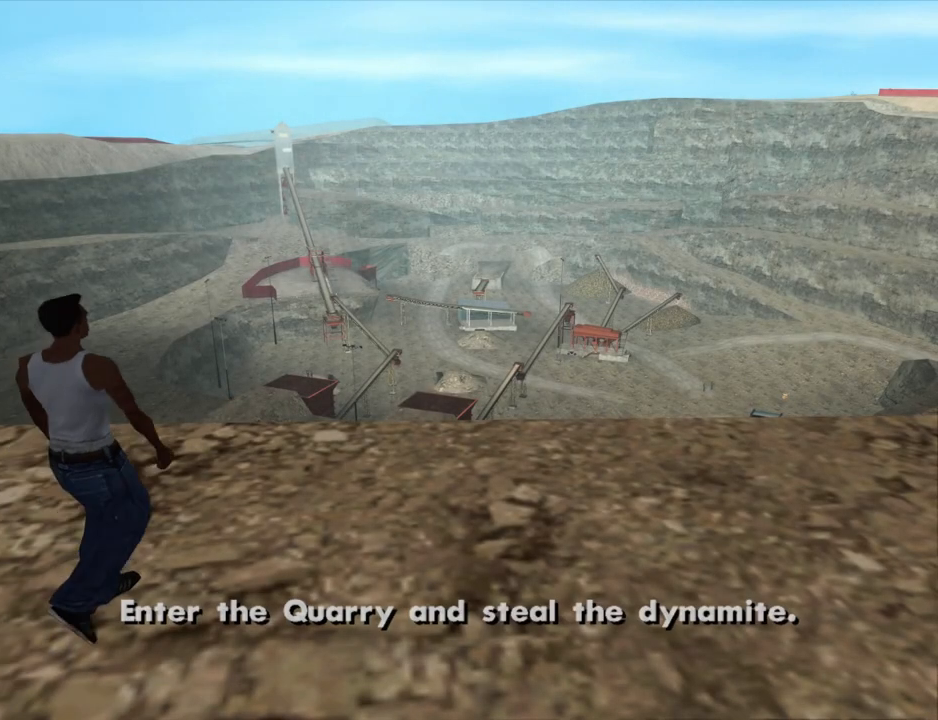
{"keys": [], "mouse": [], "events": []}
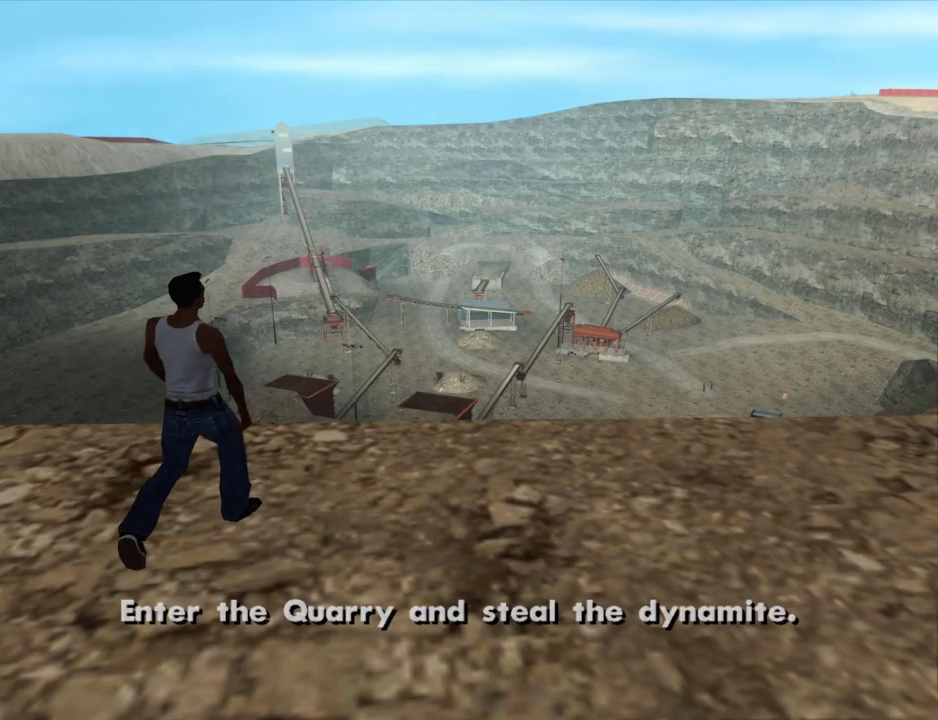
{"keys": ["w"], "mouse": [], "events": [[484, "w", "down"]]}
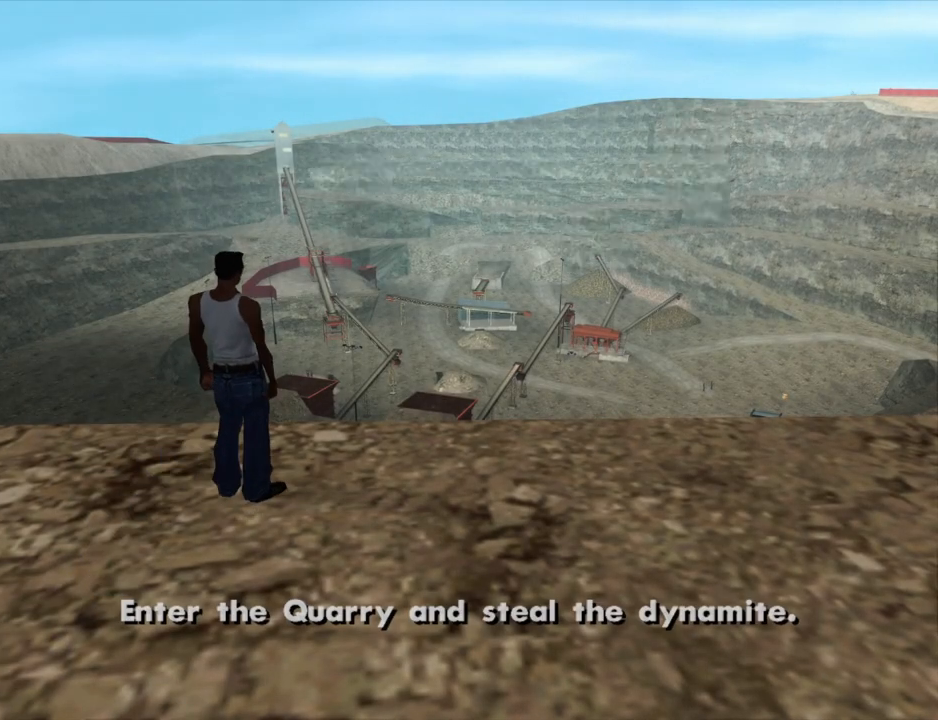
{"keys": ["d"], "mouse": [], "events": [[117, "space", "down"], [217, "space", "up"], [300, "space", "down"], [400, "a", "down"], [400, "space", "up"], [450, "d", "down"], [500, "a", "up"], [500, "w", "up"]]}
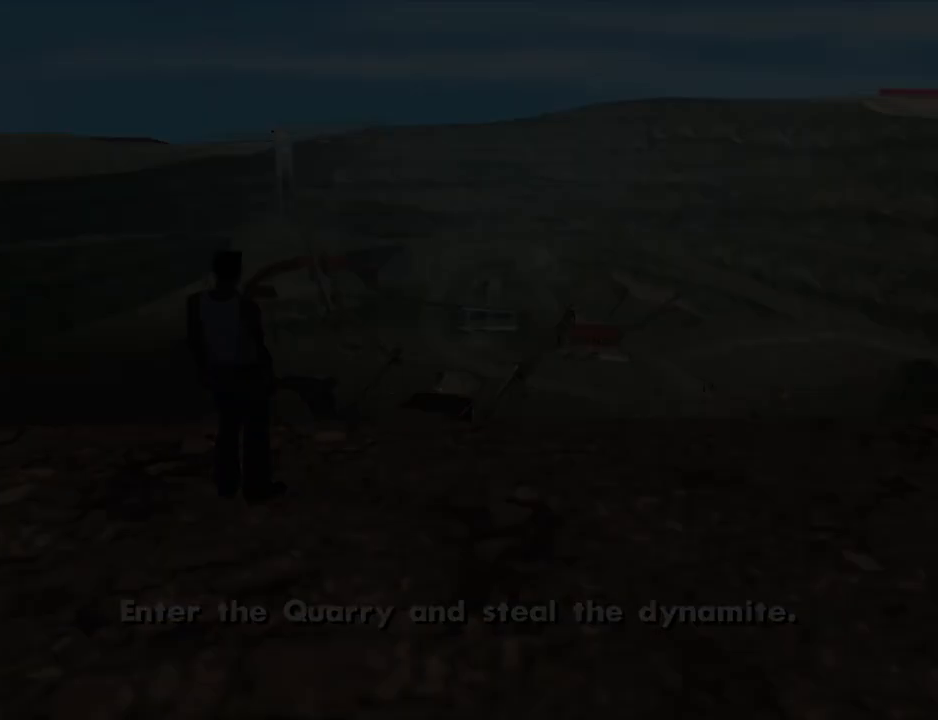
{"keys": ["w"], "mouse": [], "events": [[184, "d", "up"], [367, "w", "down"]]}
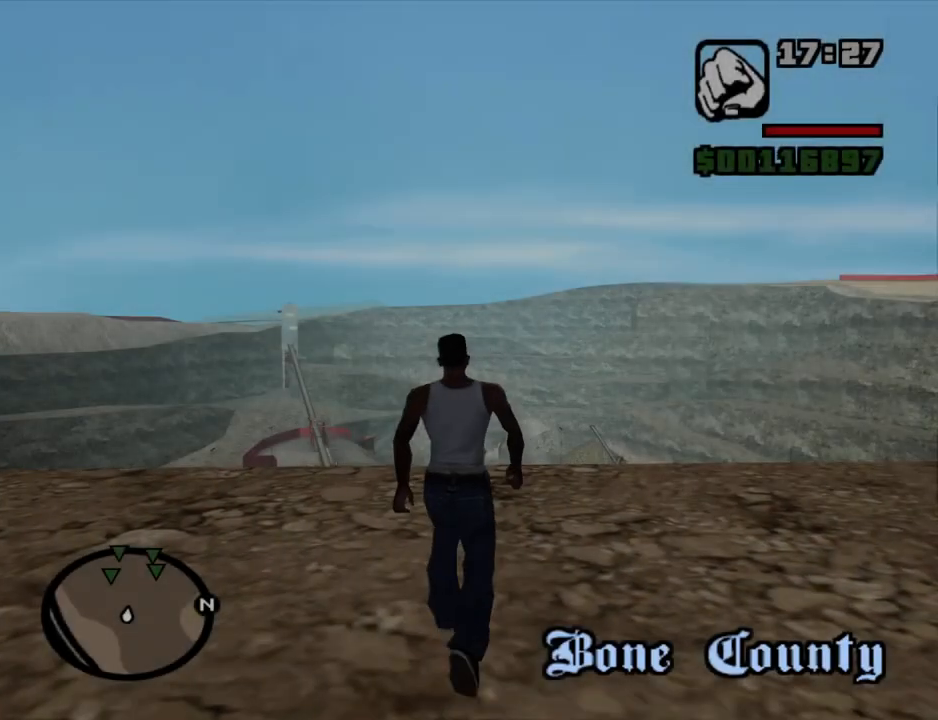
{"keys": ["w"], "mouse": [], "events": [[17, "space", "down"], [100, "space", "up"], [200, "space", "down"], [250, "space", "up"], [284, "space", "down"], [384, "space", "up"], [434, "space", "down"], [484, "space", "up"]]}
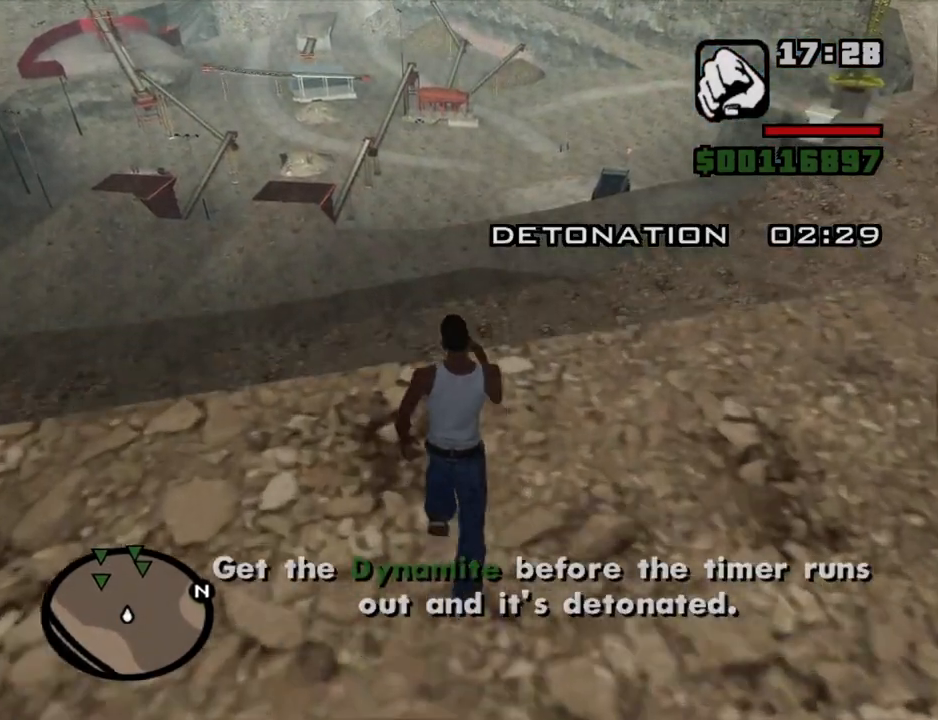
{"keys": ["w"], "mouse": [], "events": [[67, "space", "down"], [167, "space", "up"], [217, "space", "down"], [300, "space", "up"], [400, "space", "down"], [500, "space", "up"]]}
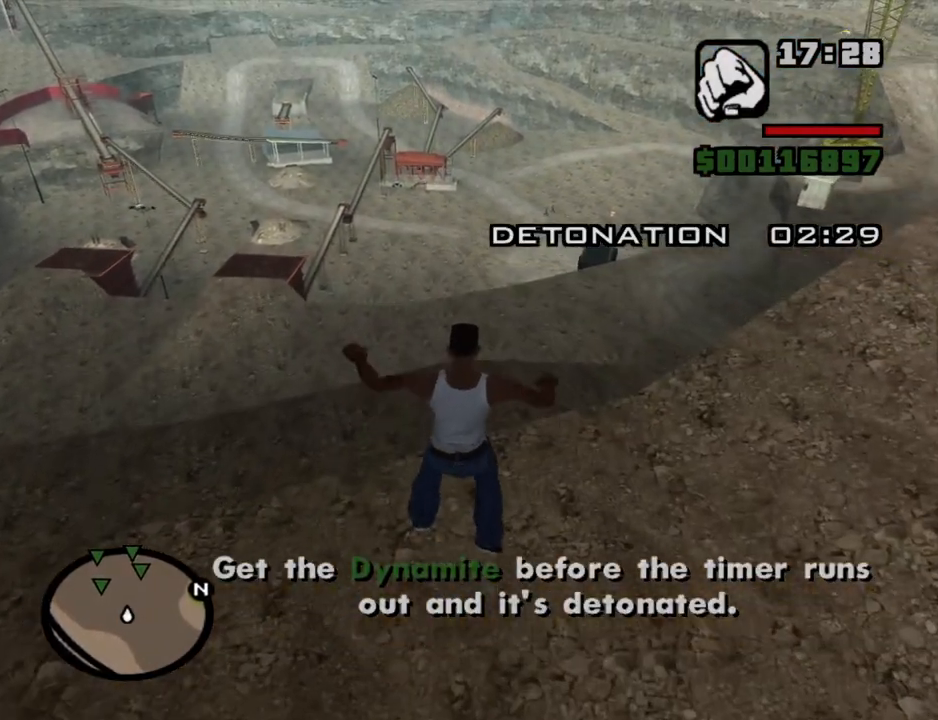
{"keys": ["w"], "mouse": [], "events": []}
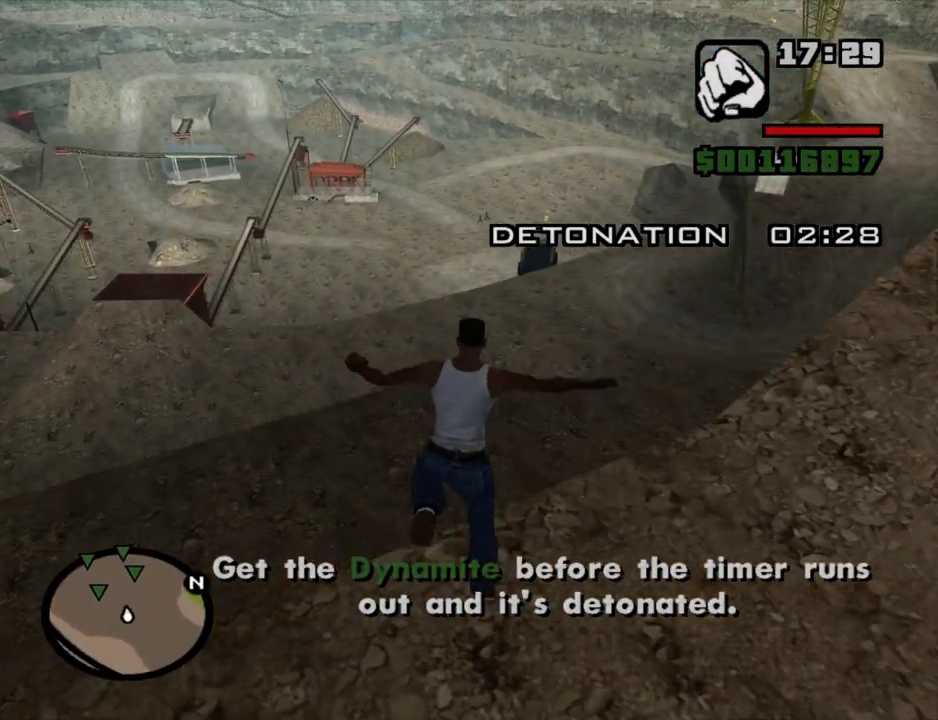
{"keys": ["w"], "mouse": [], "events": []}
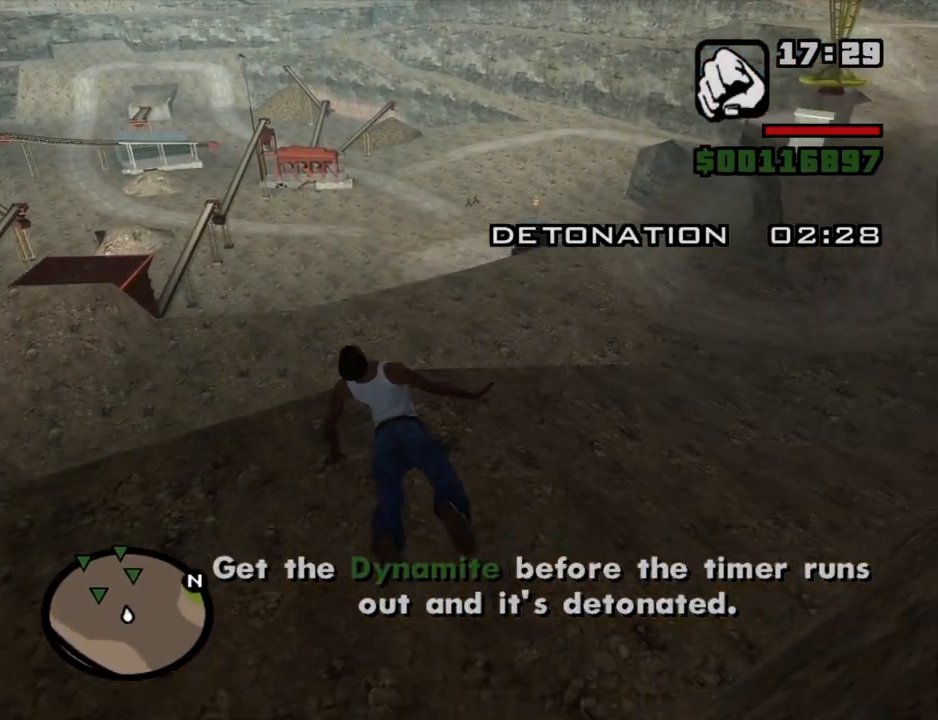
{"keys": ["w"], "mouse": [], "events": []}
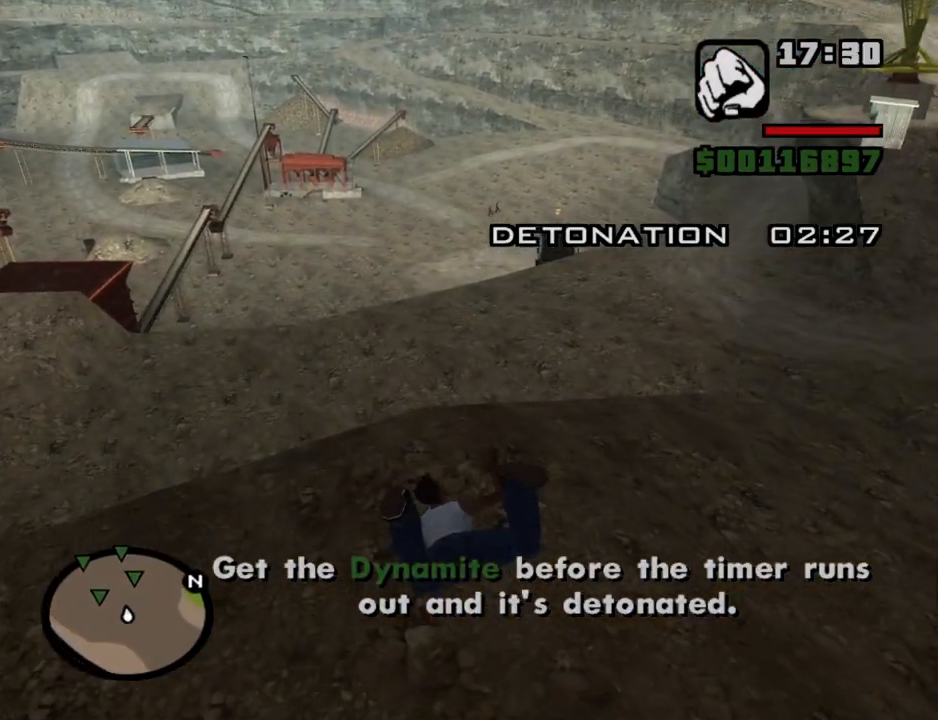
{"keys": ["w"], "mouse": [], "events": []}
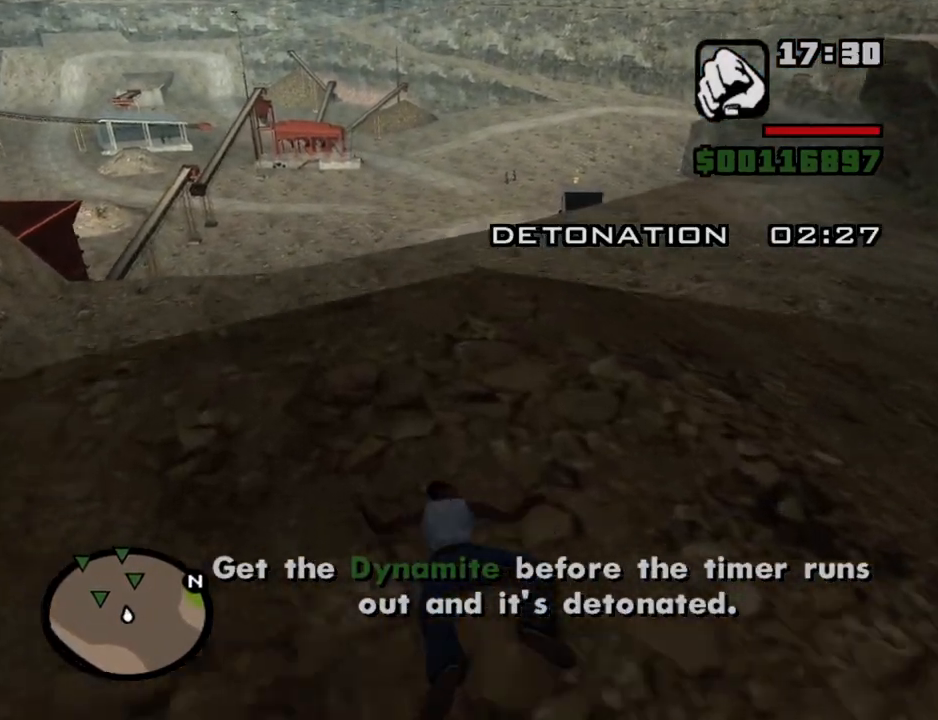
{"keys": ["w"], "mouse": [], "events": []}
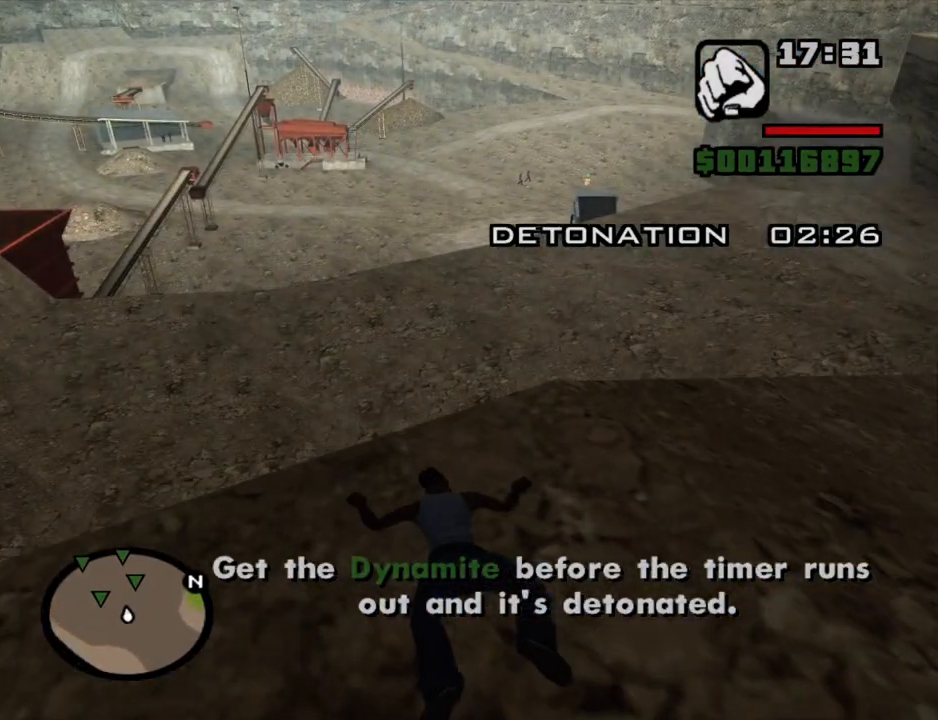
{"keys": ["a"], "mouse": [], "events": [[350, "space", "down"], [350, "w", "up"], [500, "a", "down"], [500, "space", "up"]]}
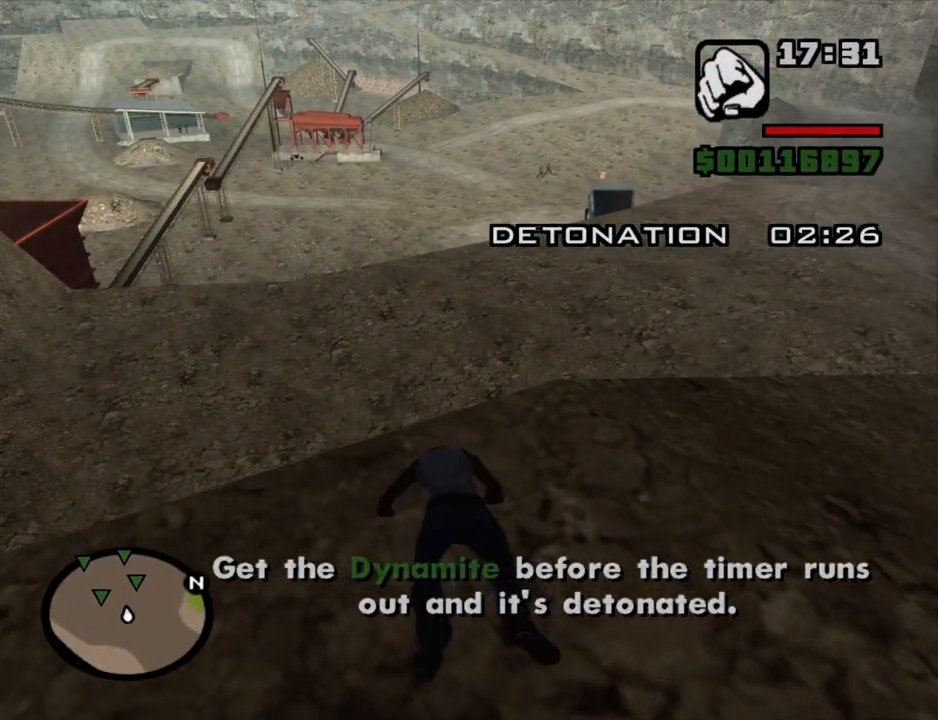
{"keys": ["w"], "mouse": [], "events": [[84, "a", "up"], [84, "d", "down"], [134, "space", "down"], [184, "d", "up"], [184, "space", "up"], [234, "a", "down"], [234, "w", "down"], [317, "a", "up"], [367, "space", "down"], [467, "space", "up"]]}
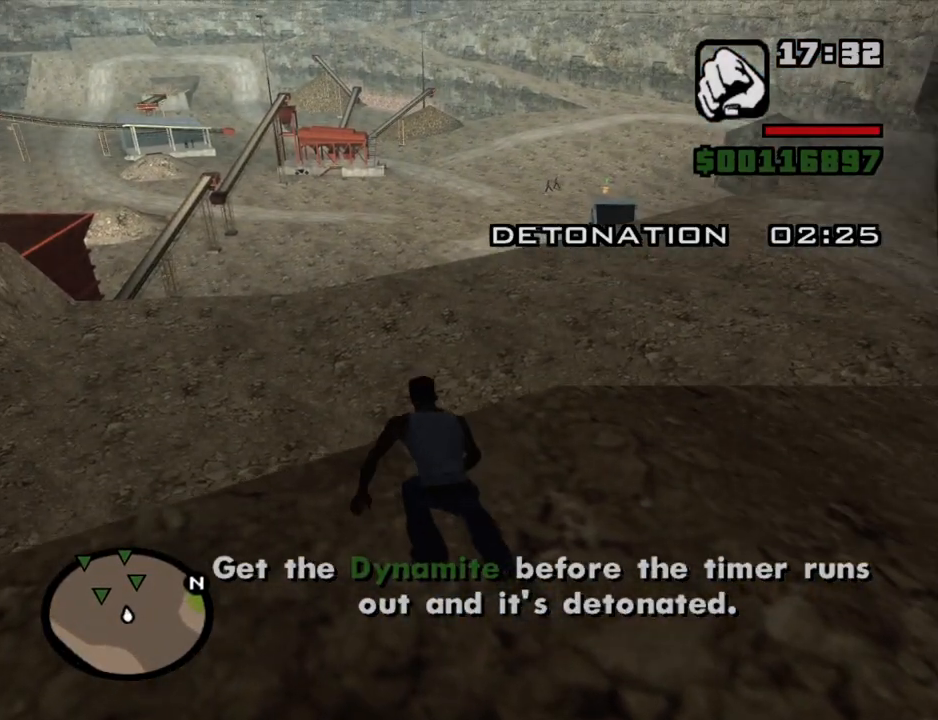
{"keys": ["w"], "mouse": [], "events": [[17, "space", "down"], [100, "space", "up"], [150, "space", "down"], [250, "space", "up"], [334, "space", "down"], [384, "space", "up"]]}
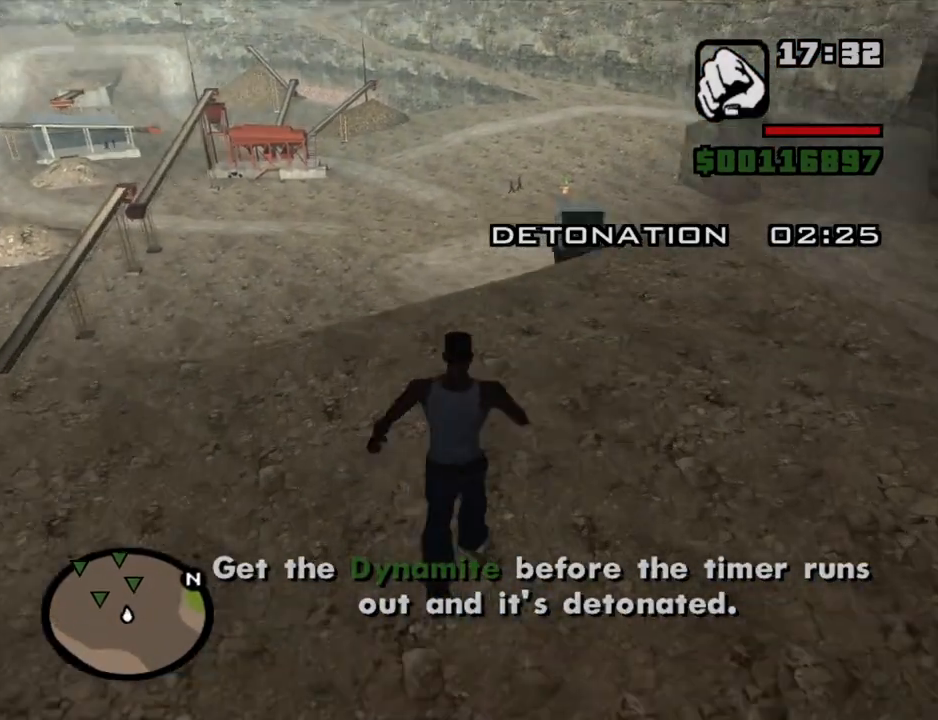
{"keys": ["w"], "mouse": [], "events": [[117, "space", "down"], [217, "space", "up"], [267, "space", "down"], [350, "space", "up"], [450, "space", "down"], [500, "space", "up"]]}
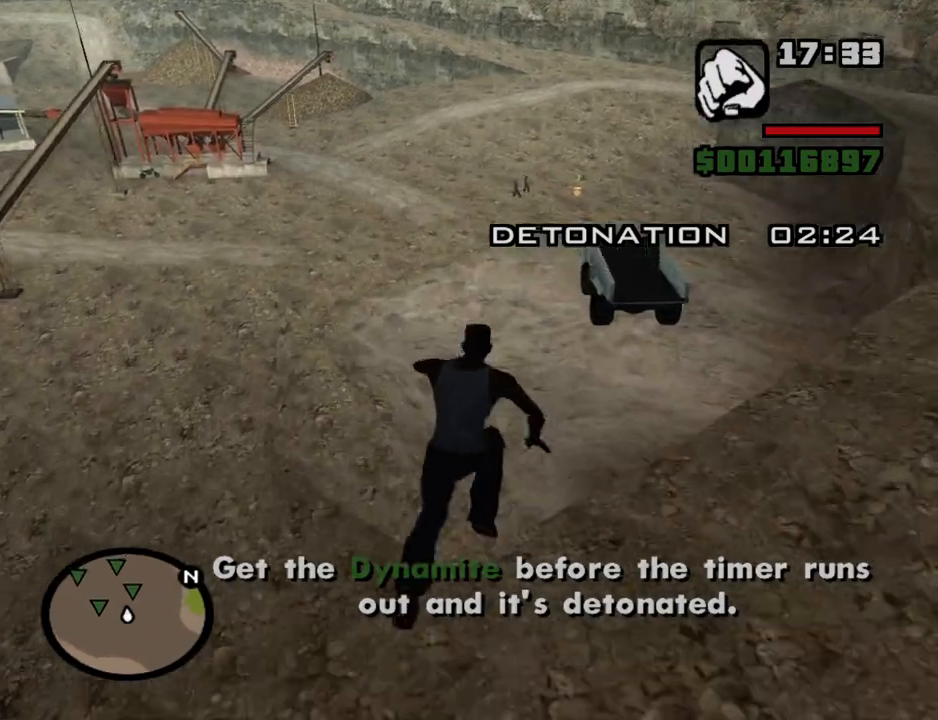
{"keys": [], "mouse": [], "events": [[184, "w", "up"]]}
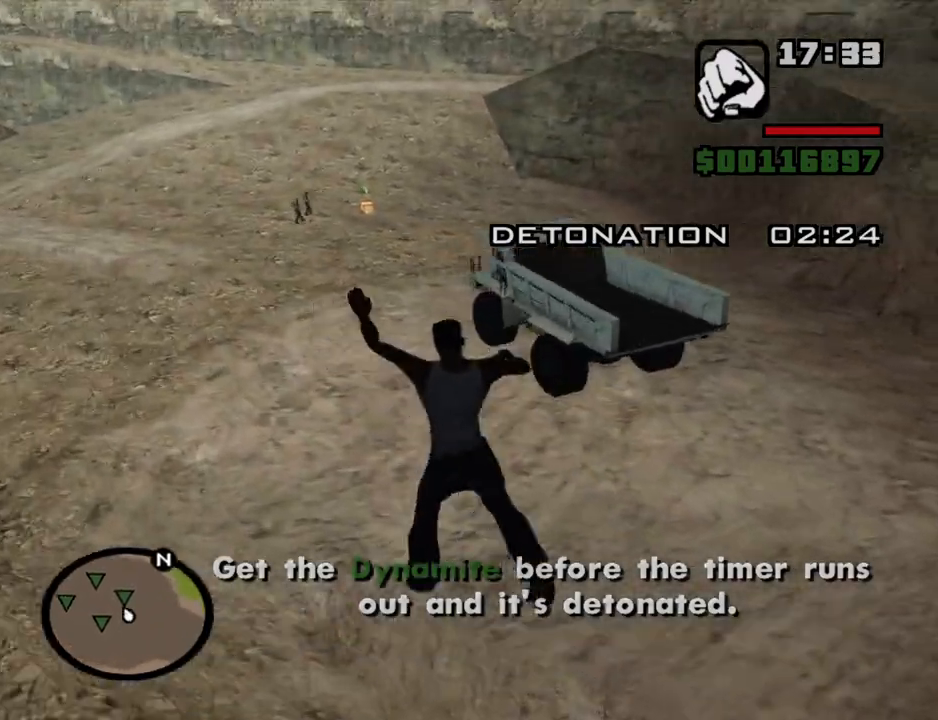
{"keys": ["w"], "mouse": [], "events": [[50, "w", "down"]]}
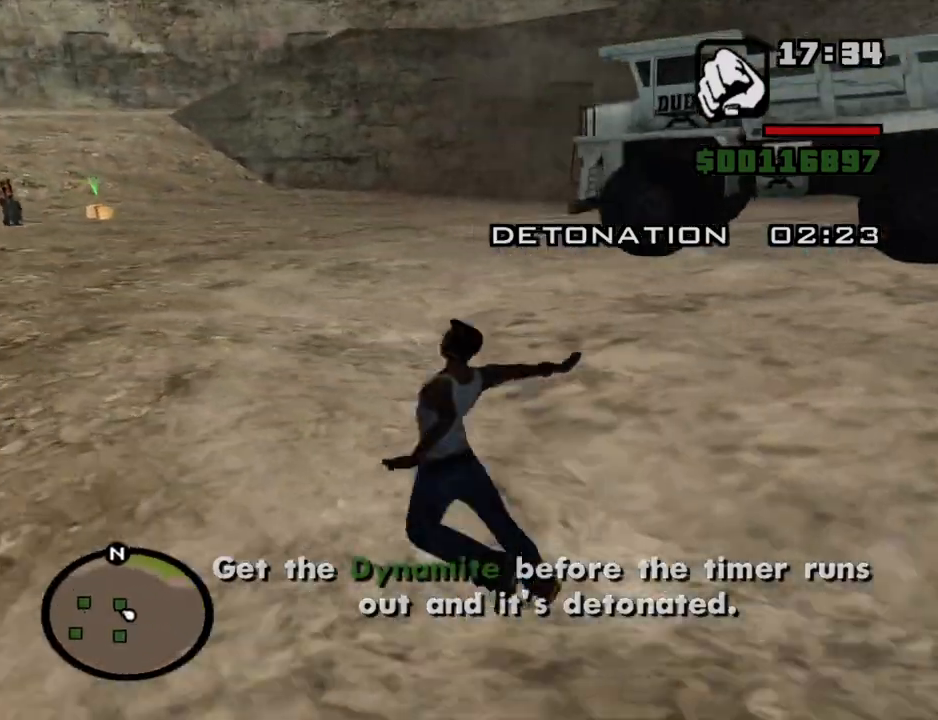
{"keys": ["w"], "mouse": [], "events": []}
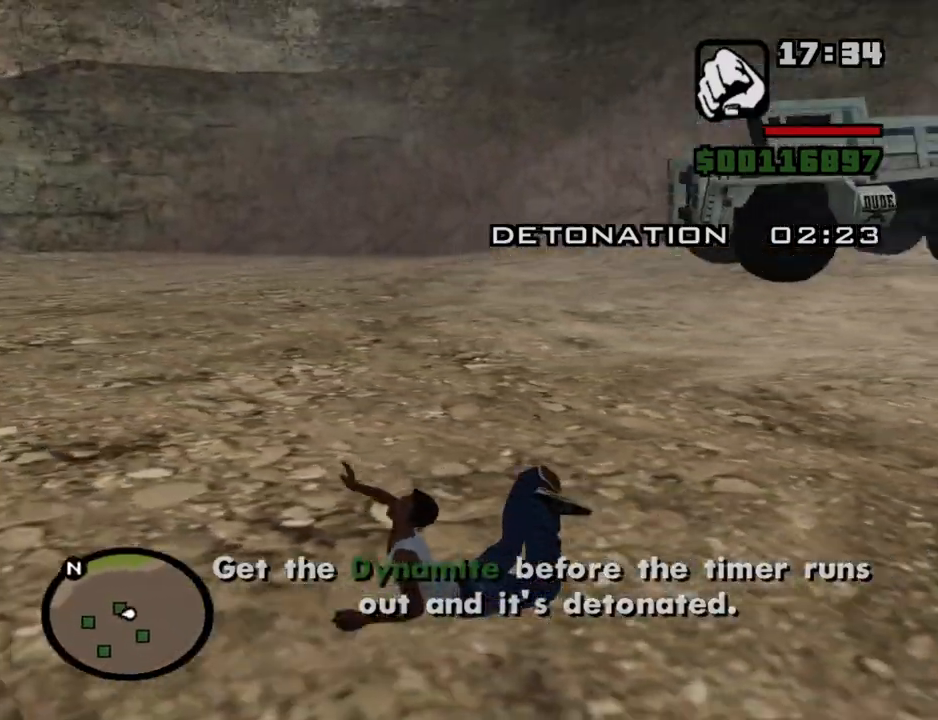
{"keys": ["w"], "mouse": [], "events": []}
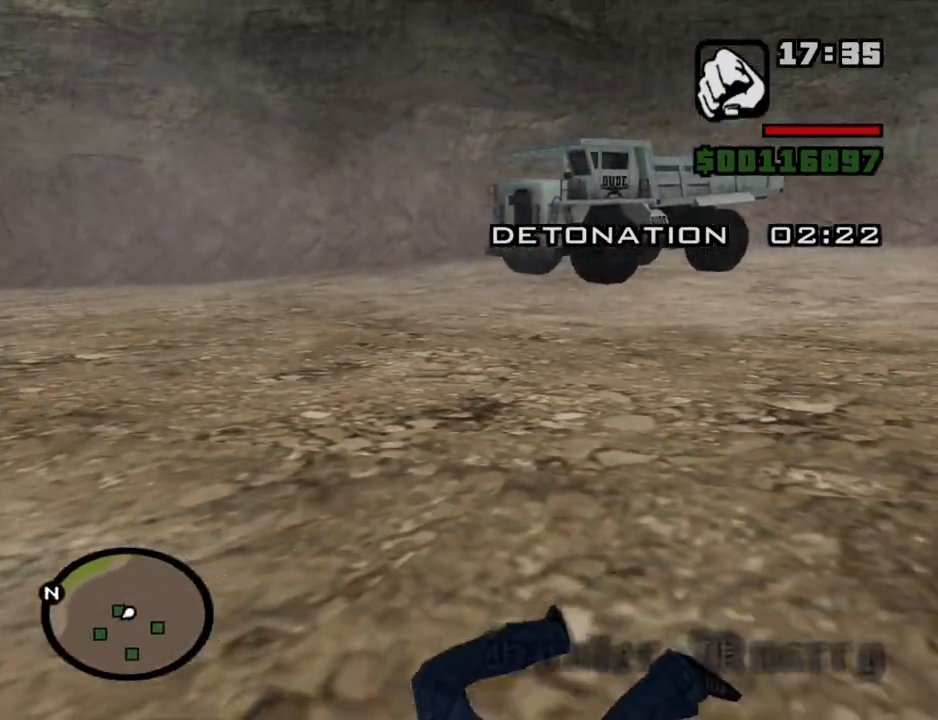
{"keys": ["w"], "mouse": [], "events": []}
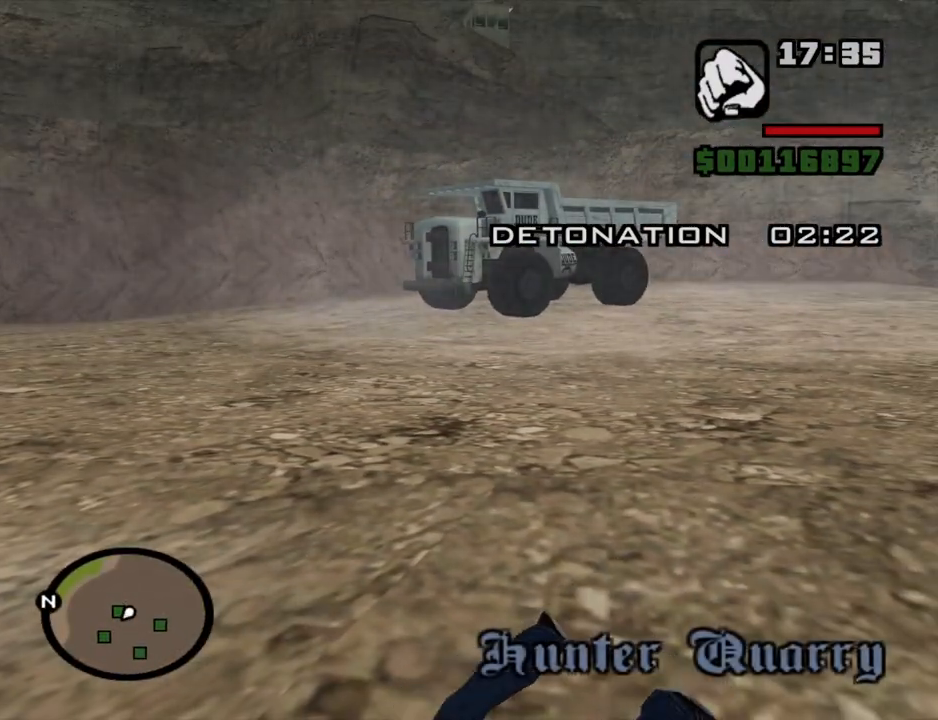
{"keys": ["w"], "mouse": [], "events": []}
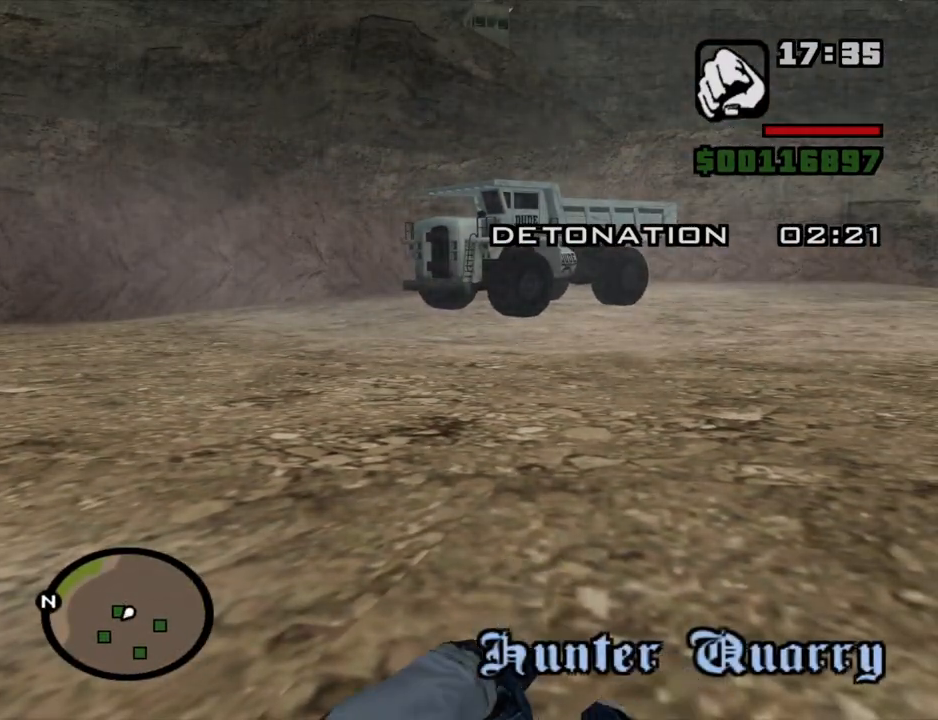
{"keys": ["space", "w"], "mouse": [], "events": [[84, "space", "down"], [134, "space", "up"], [267, "space", "down"], [367, "space", "up"], [467, "space", "down"]]}
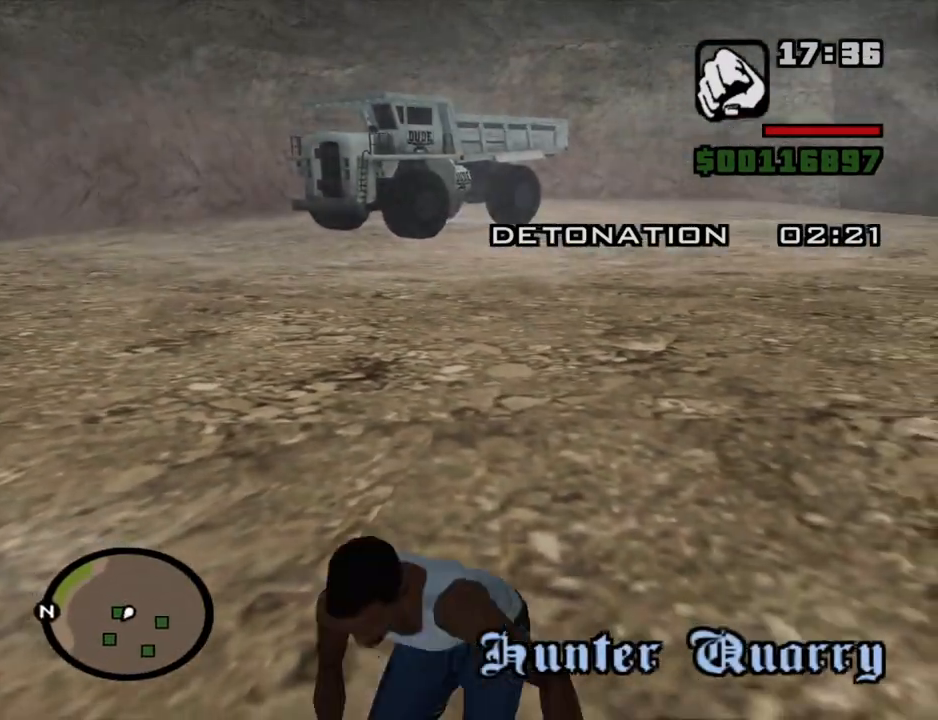
{"keys": ["w"], "mouse": [], "events": [[17, "space", "up"], [334, "space", "down"], [384, "space", "up"]]}
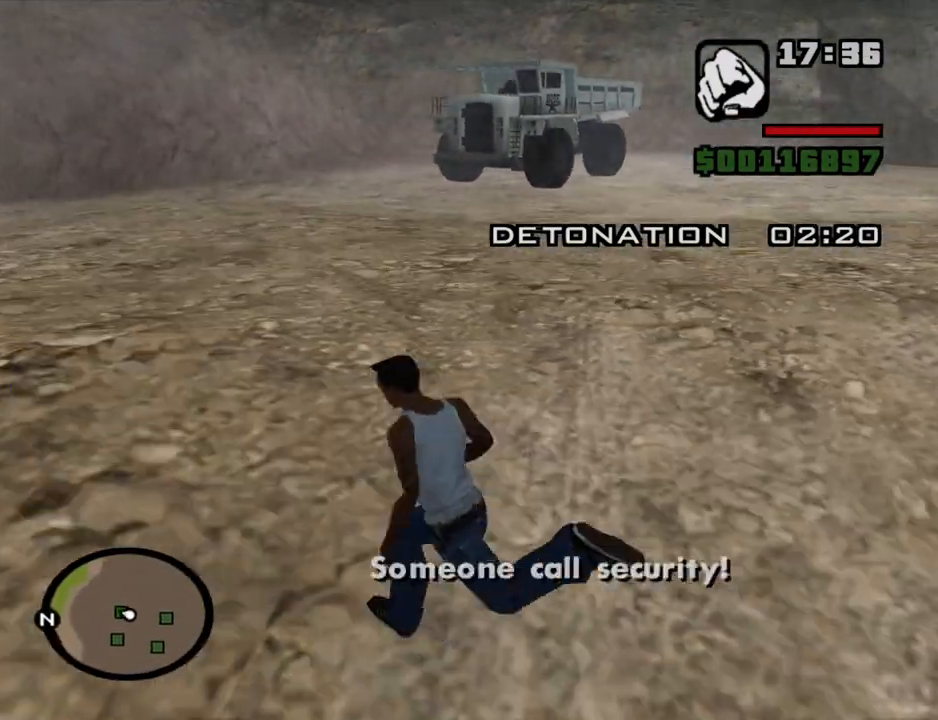
{"keys": ["w"], "mouse": [], "events": [[17, "space", "down"], [67, "space", "up"]]}
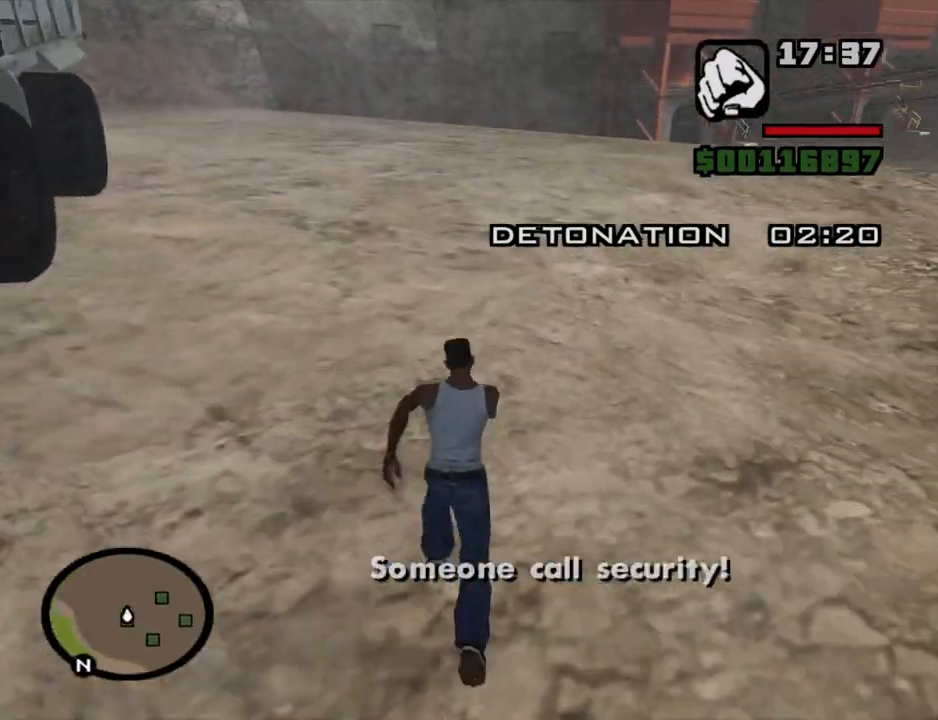
{"keys": [], "mouse": [], "events": [[234, "f", "down"], [317, "f", "up"], [317, "w", "up"], [417, "f", "down"], [500, "f", "up"]]}
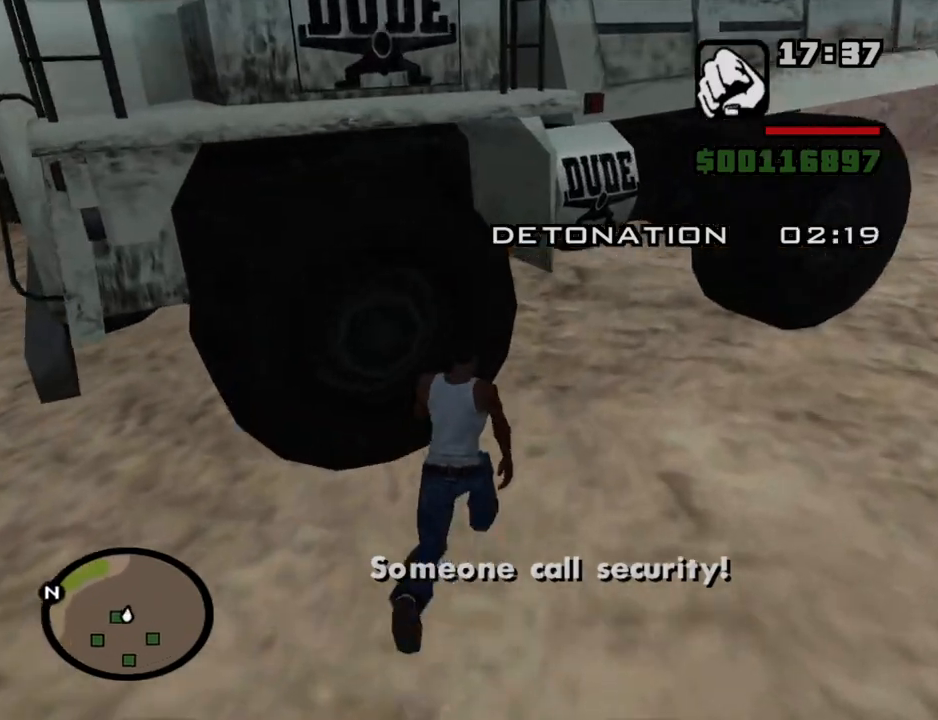
{"keys": [], "mouse": [], "events": [[50, "f", "down"], [100, "f", "up"]]}
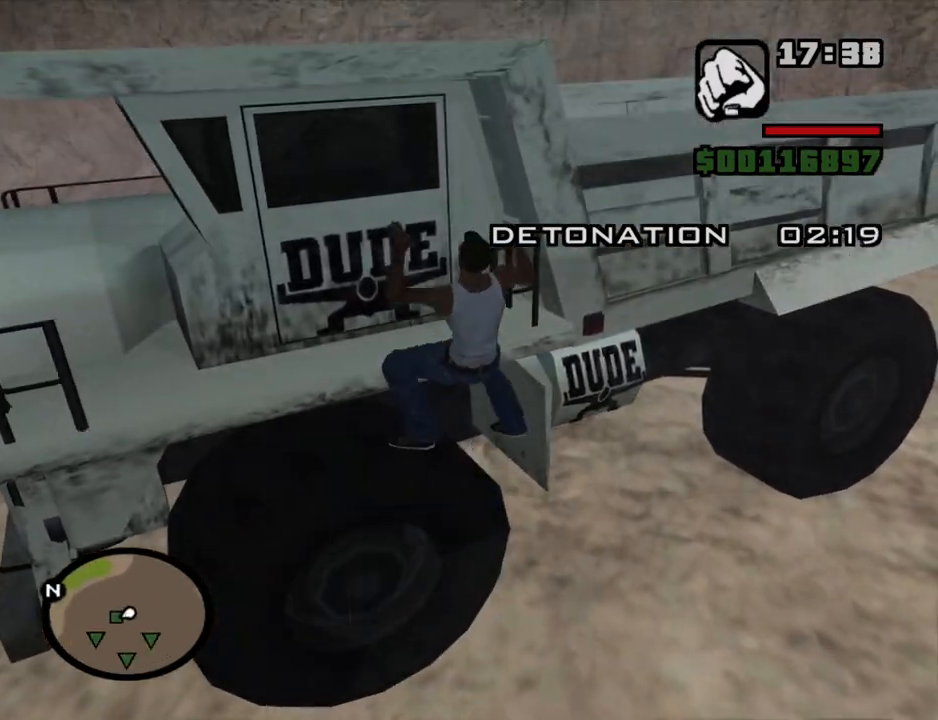
{"keys": [], "mouse": [], "events": []}